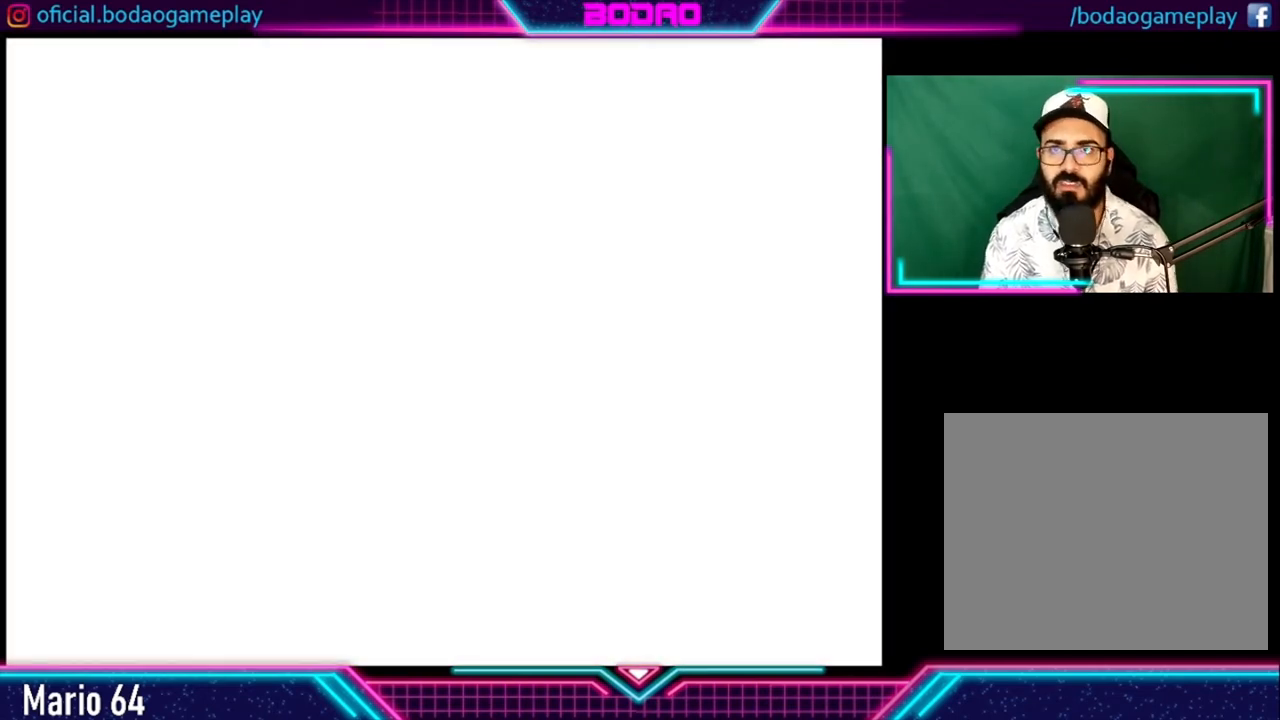
Gameplay with a controller (Xbox layout); each line is a JSON object with the inputs held at the frame after it. "events" lists button and stick changes between this image and that frame as [ms after this image, input, new state], when the widget could be followed in between. Not read: L3 R3.
{"buttons": [], "left_stick": "center", "right_stick": "center", "events": []}
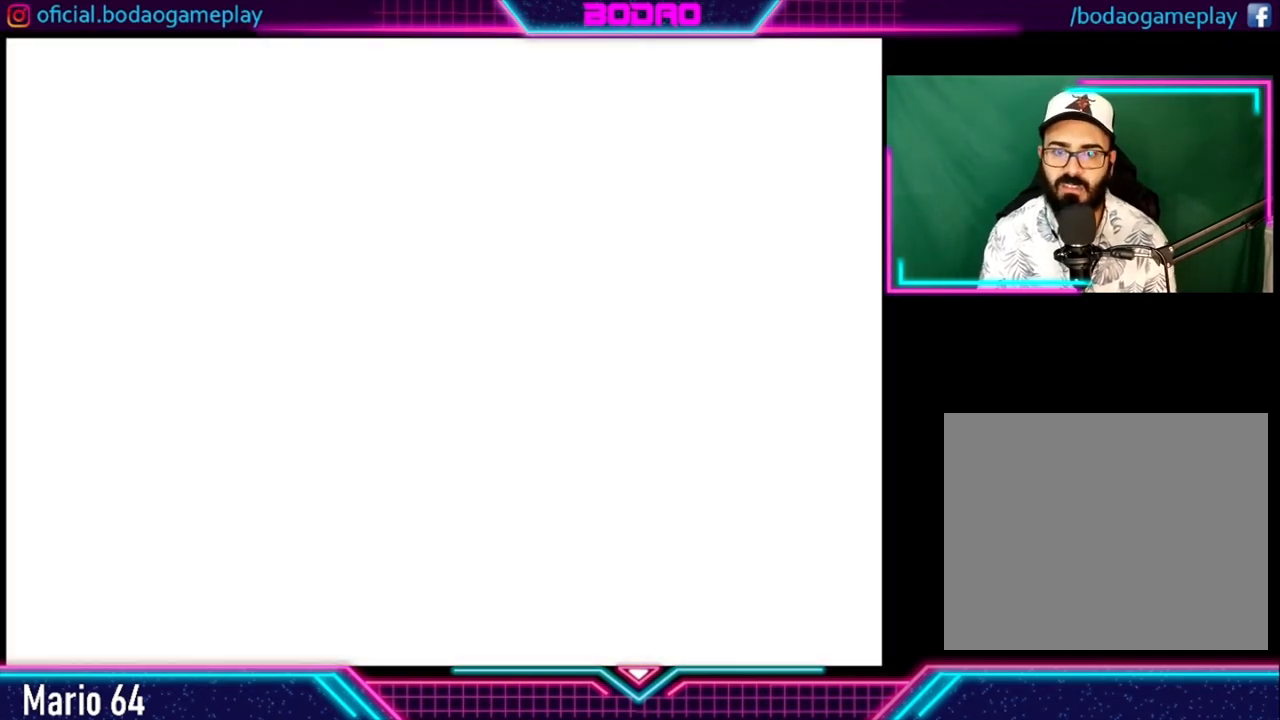
{"buttons": [], "left_stick": "center", "right_stick": "center", "events": []}
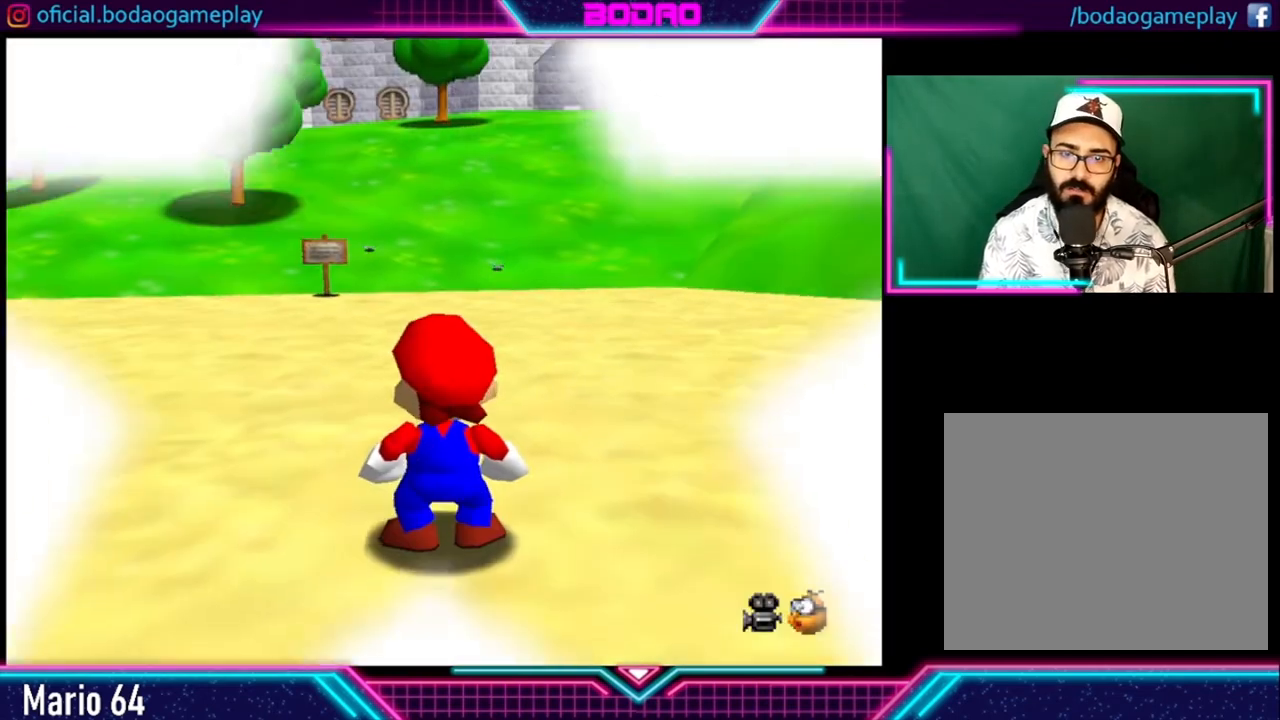
{"buttons": [], "left_stick": "up", "right_stick": "center", "events": [[200, "left_stick", "up"]]}
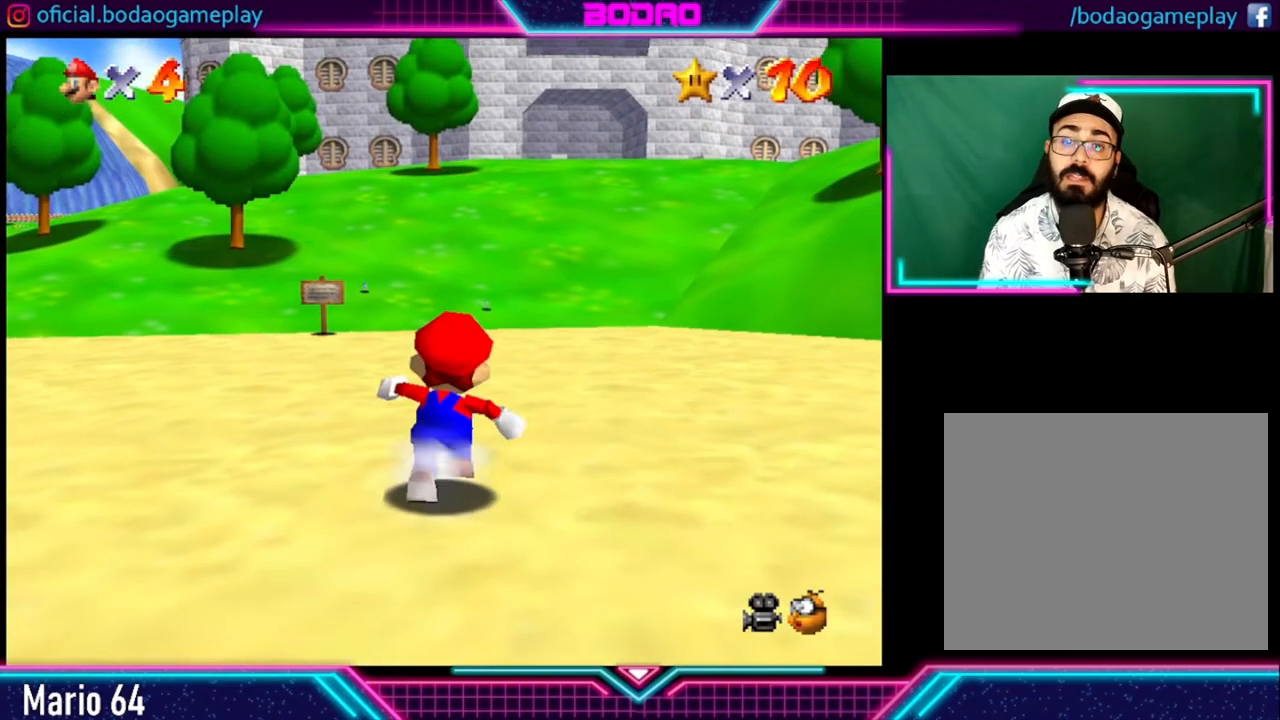
{"buttons": ["L2"], "left_stick": "up", "right_stick": "center", "events": [[400, "L2", "down"]]}
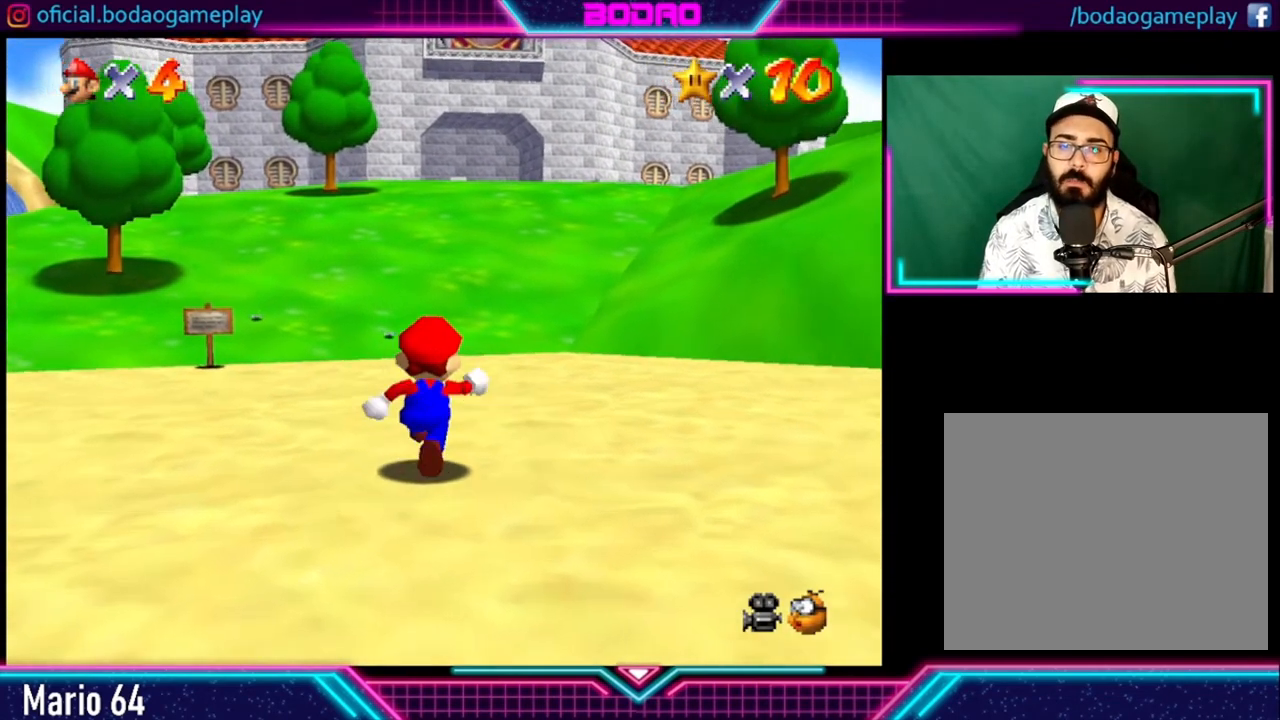
{"buttons": [], "left_stick": "up", "right_stick": "center", "events": [[40, "L2", "up"], [160, "R2", "down"], [200, "A", "down"], [280, "A", "up"], [280, "R2", "up"]]}
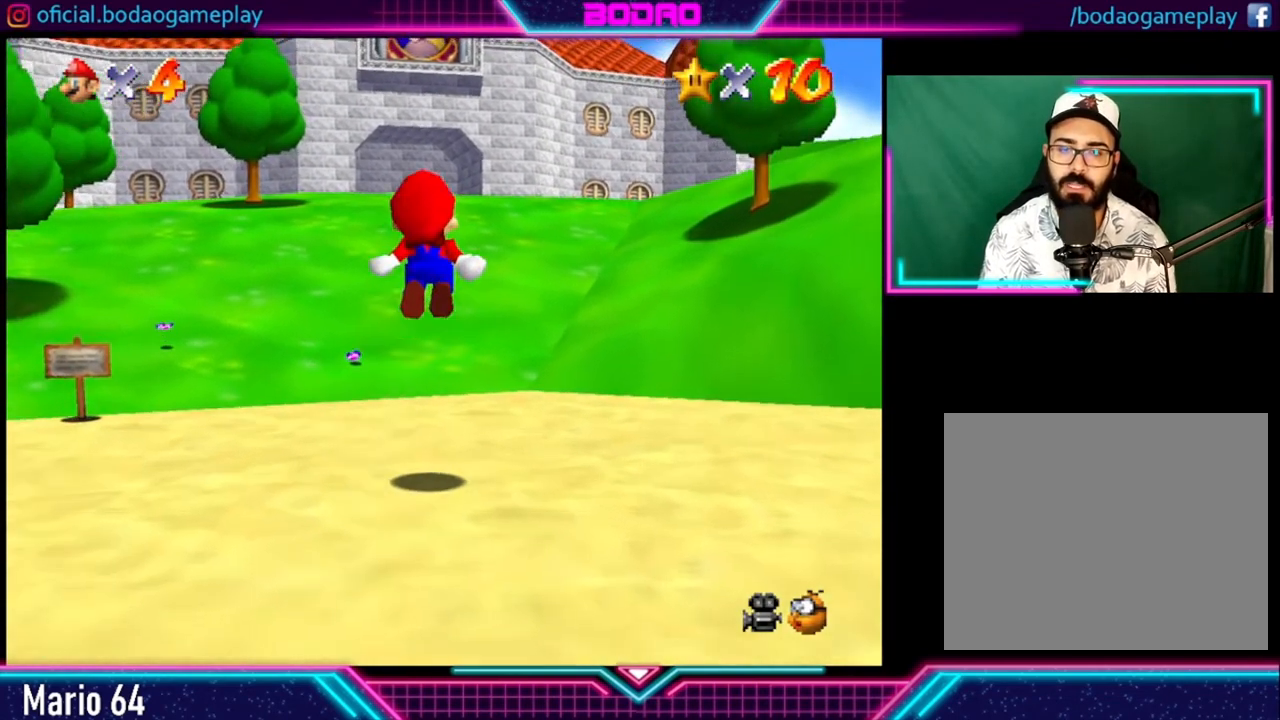
{"buttons": [], "left_stick": "up", "right_stick": "center", "events": []}
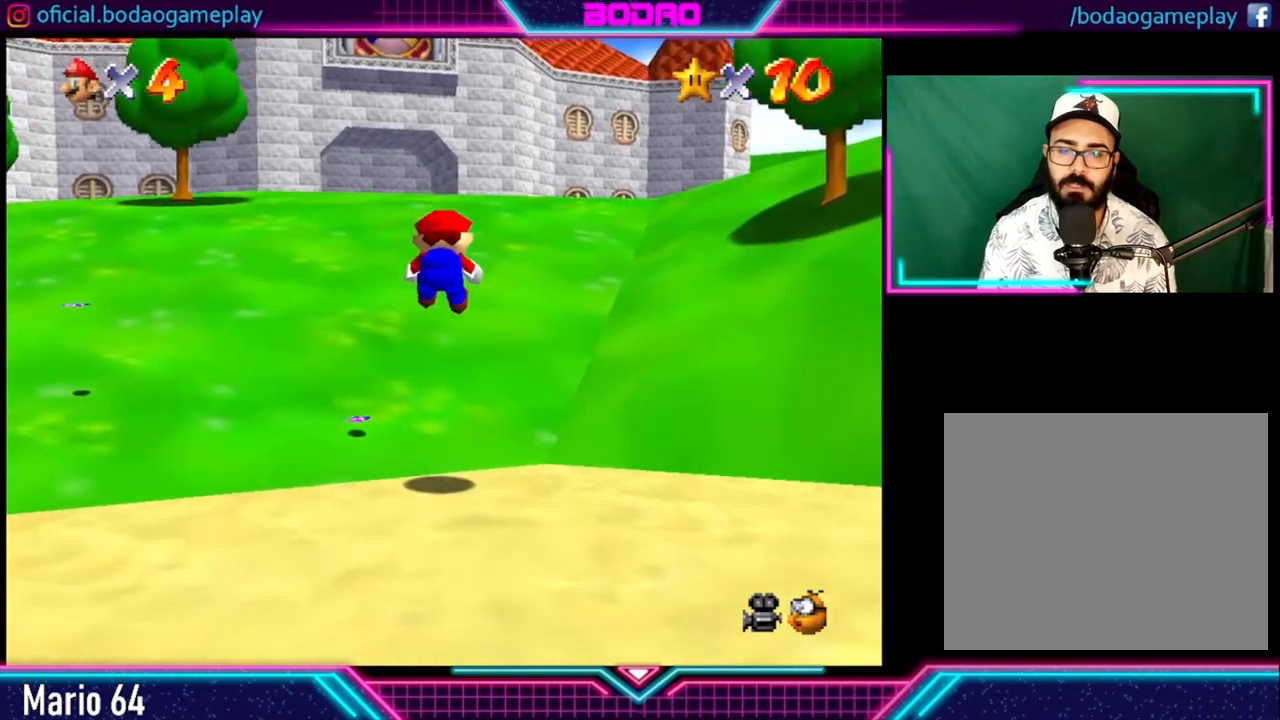
{"buttons": [], "left_stick": "up", "right_stick": "center", "events": [[320, "L2", "down"], [440, "A", "down"], [440, "L2", "up"], [480, "A", "up"]]}
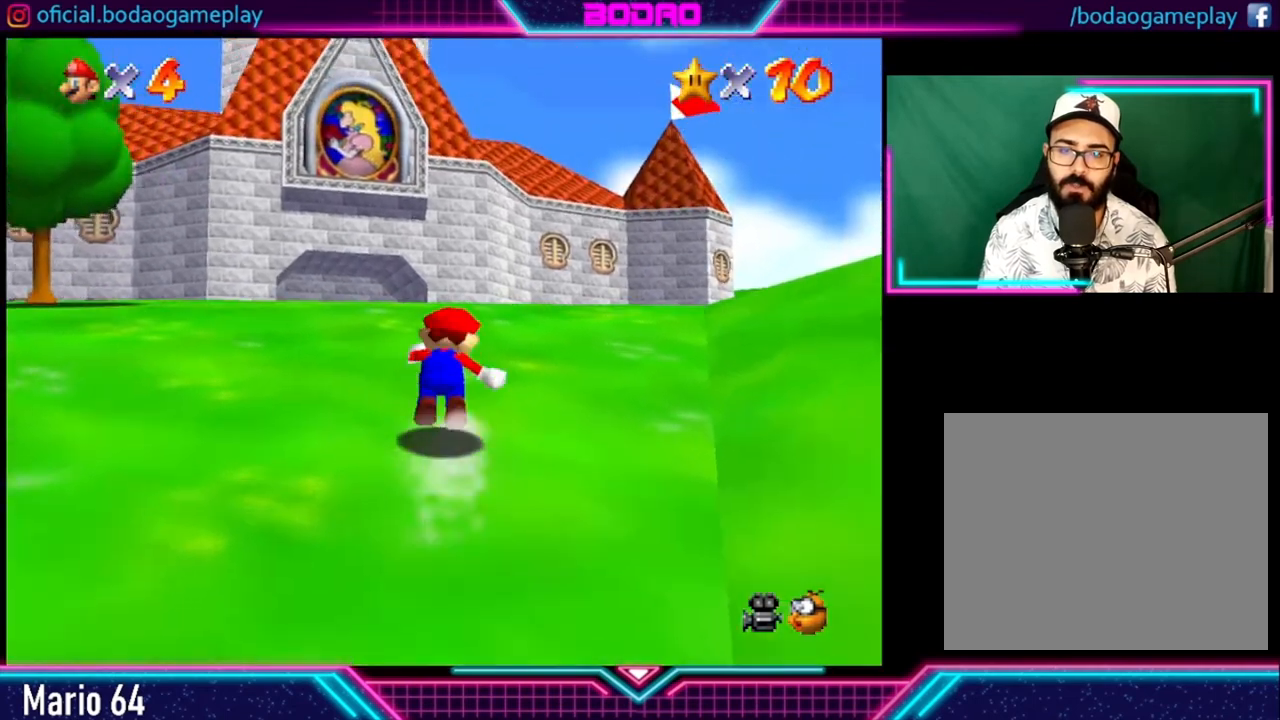
{"buttons": [], "left_stick": "up", "right_stick": "center", "events": []}
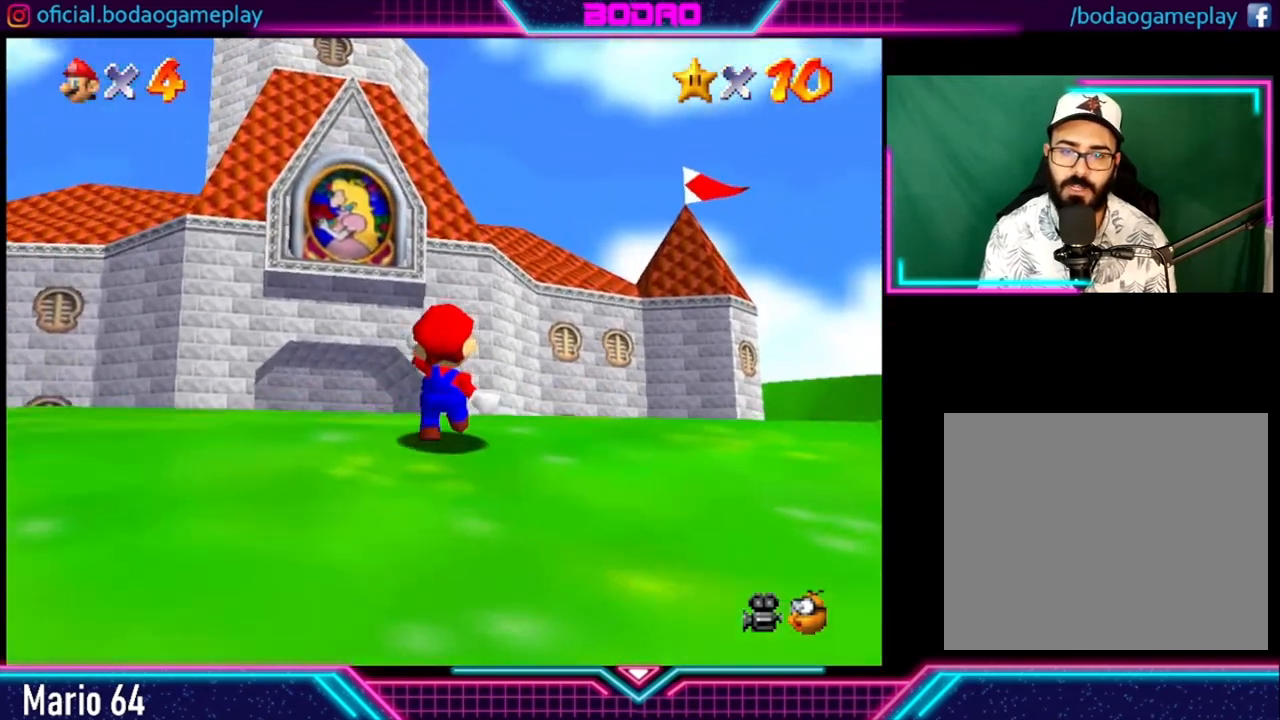
{"buttons": [], "left_stick": "up", "right_stick": "center", "events": [[160, "L2", "down"], [200, "A", "down"], [240, "L2", "up"], [280, "A", "up"]]}
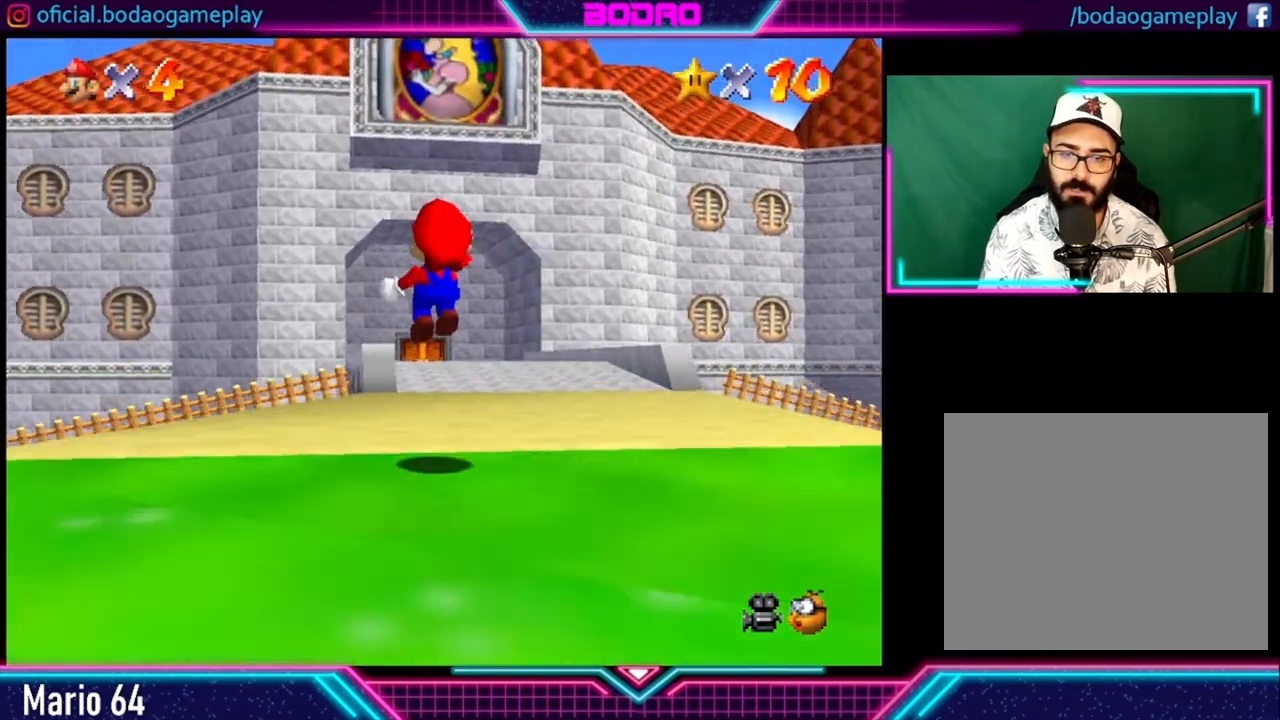
{"buttons": [], "left_stick": "up-right", "right_stick": "center", "events": [[160, "left_stick", "up-right"]]}
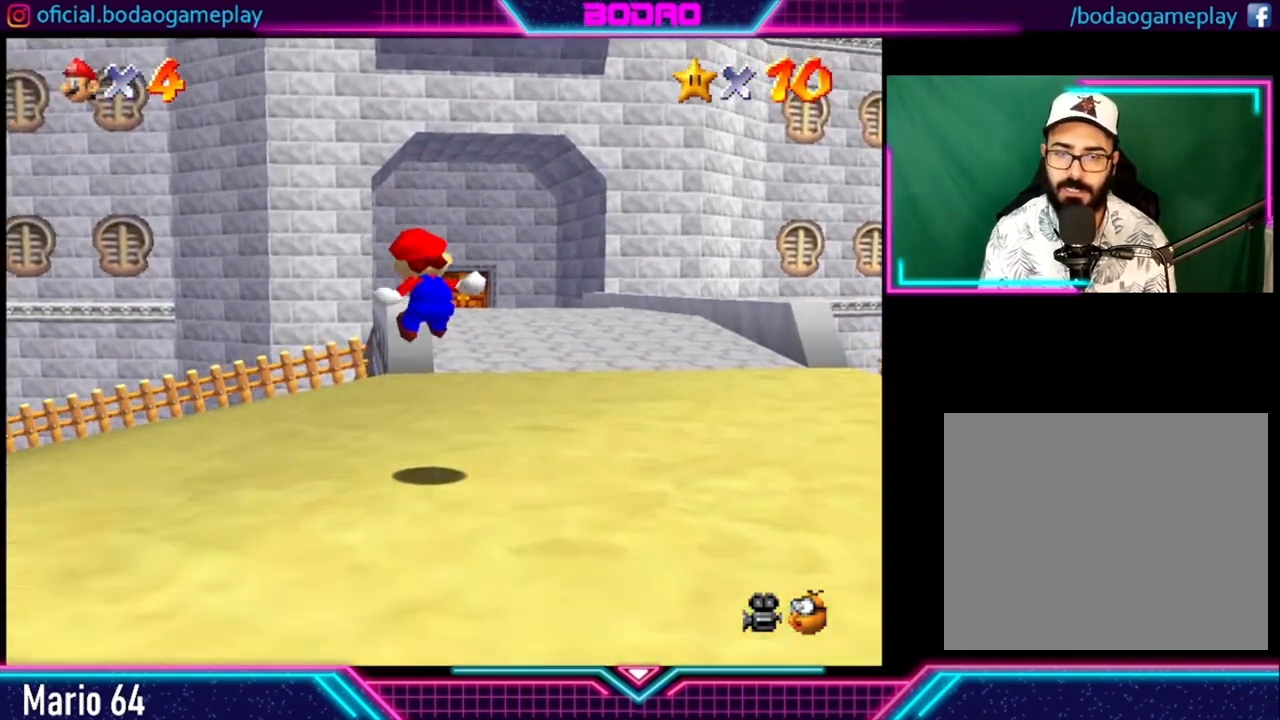
{"buttons": [], "left_stick": "up", "right_stick": "center", "events": [[160, "left_stick", "up"], [320, "L2", "down"], [400, "A", "down"], [480, "A", "up"], [480, "L2", "up"]]}
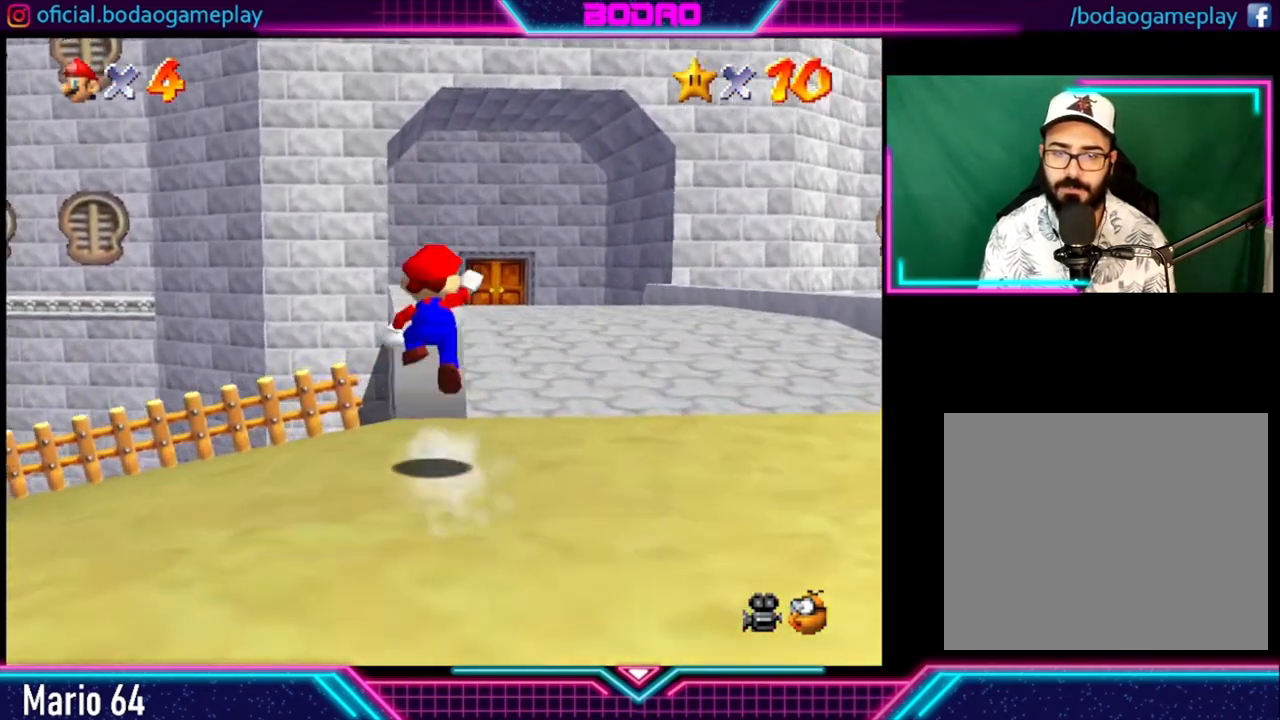
{"buttons": [], "left_stick": "up", "right_stick": "center", "events": [[40, "left_stick", "up-right"], [440, "left_stick", "up"]]}
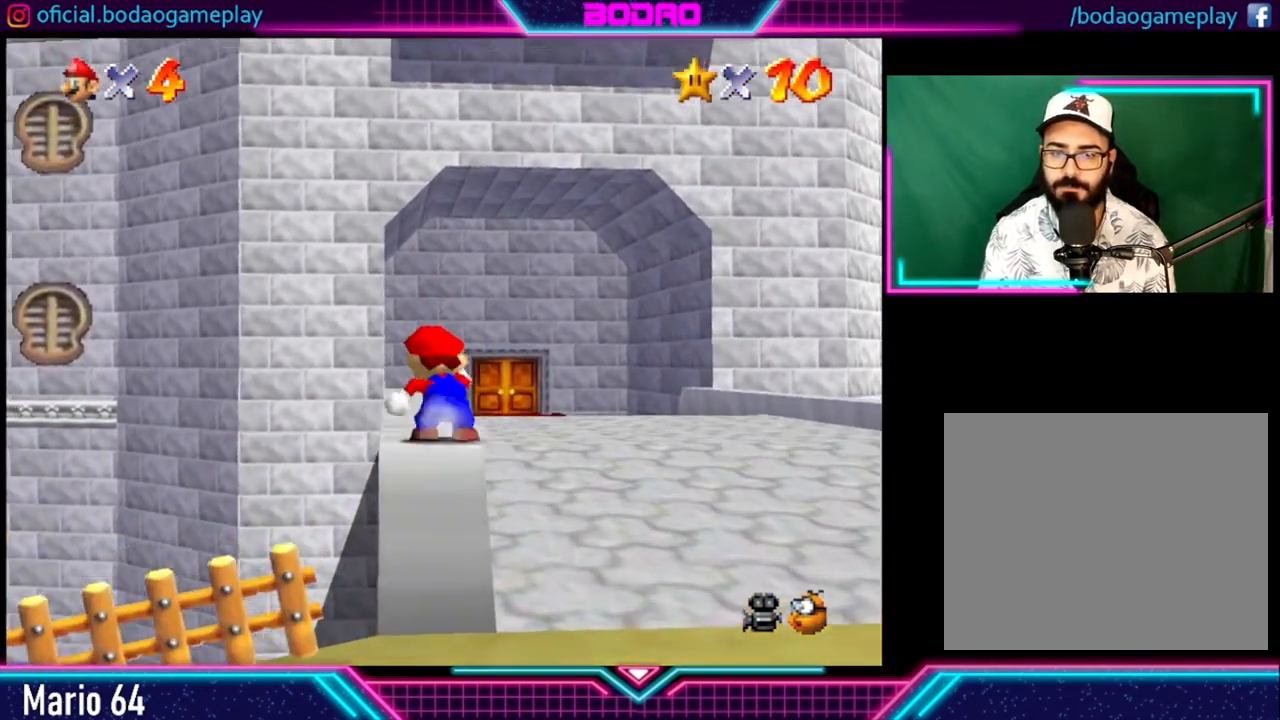
{"buttons": [], "left_stick": "up", "right_stick": "center", "events": [[40, "A", "down"], [200, "A", "up"], [200, "left_stick", "up-right"], [320, "left_stick", "up"], [400, "A", "down"], [400, "X", "down"], [480, "A", "up"], [520, "X", "up"]]}
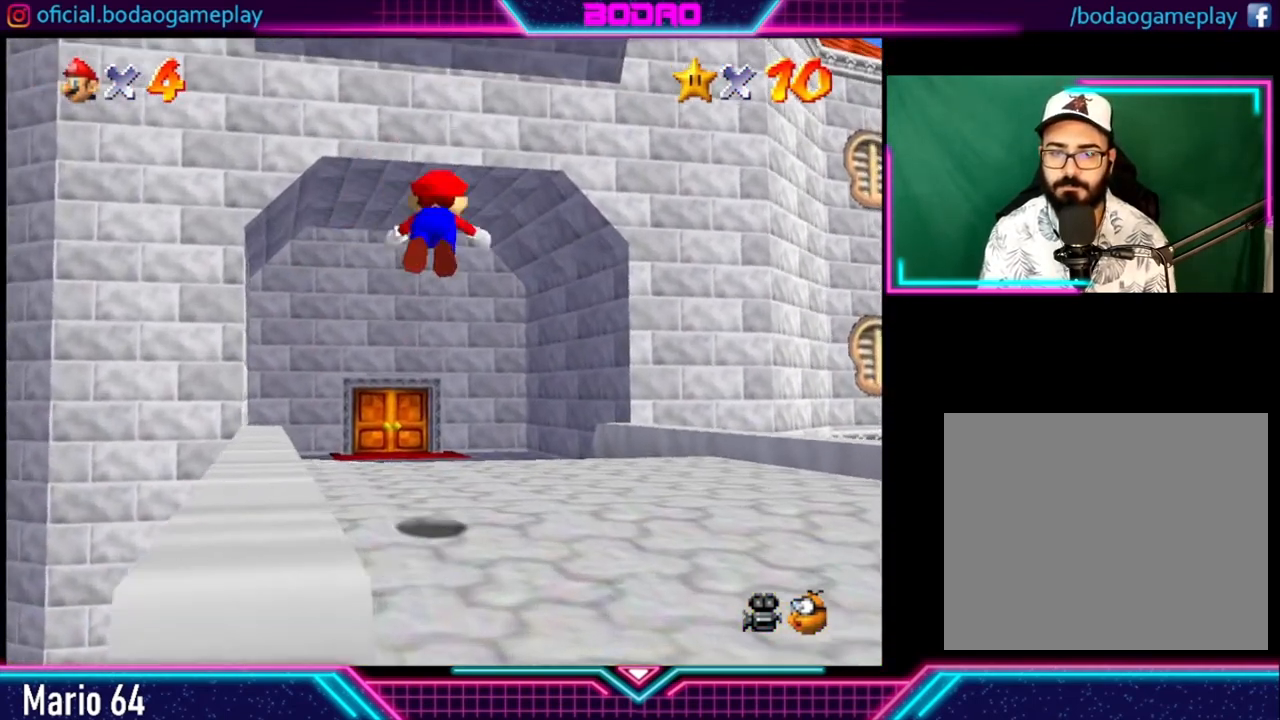
{"buttons": ["A"], "left_stick": "up", "right_stick": "center", "events": [[360, "A", "down"]]}
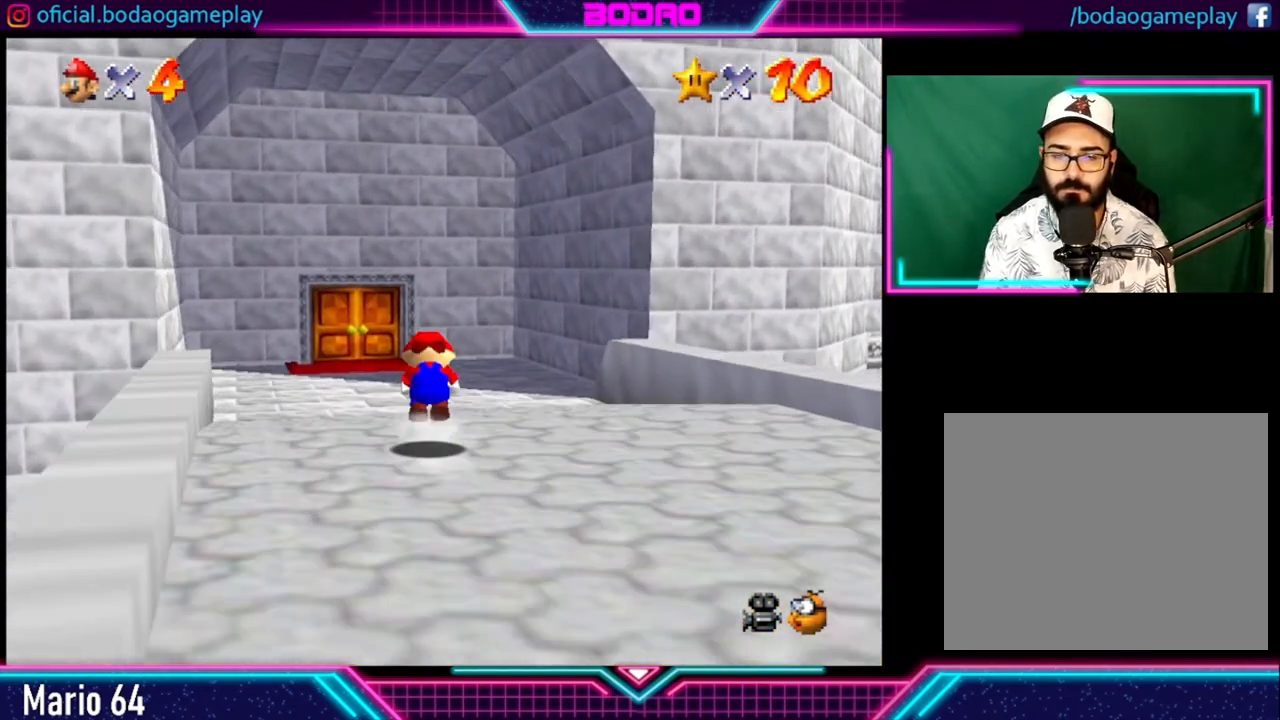
{"buttons": [], "left_stick": "up", "right_stick": "center", "events": [[80, "A", "up"]]}
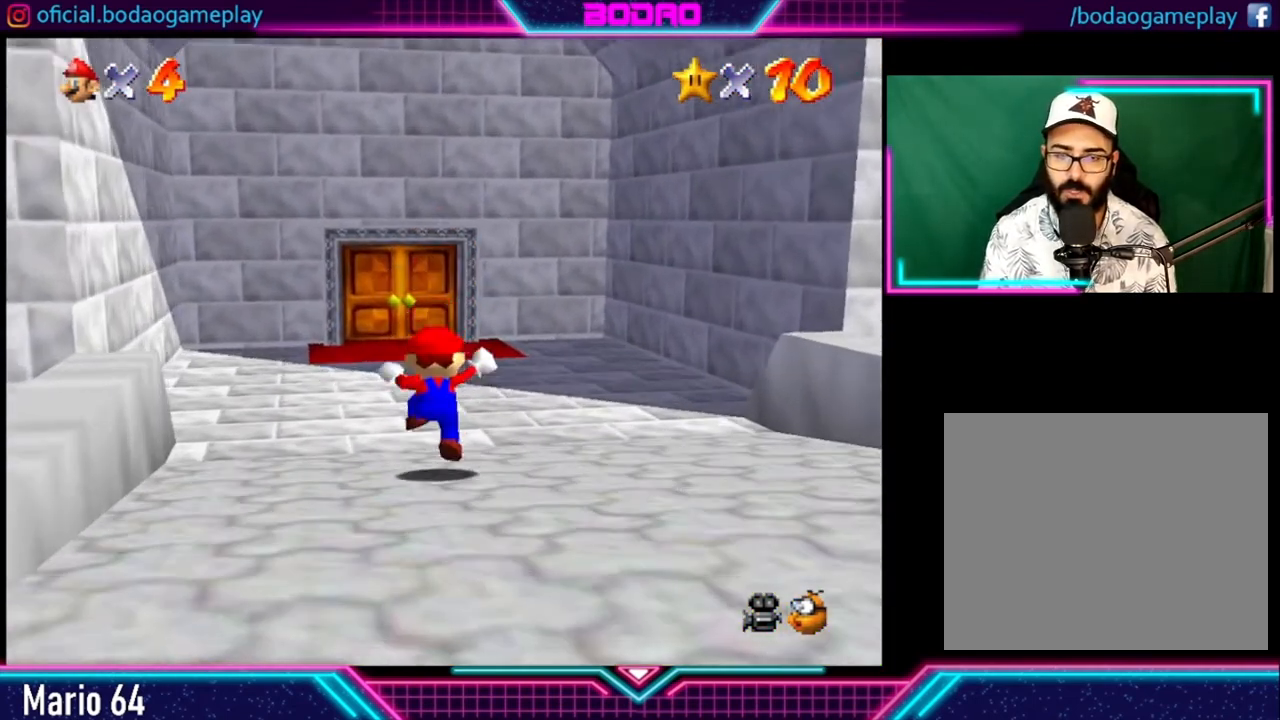
{"buttons": [], "left_stick": "up", "right_stick": "center", "events": []}
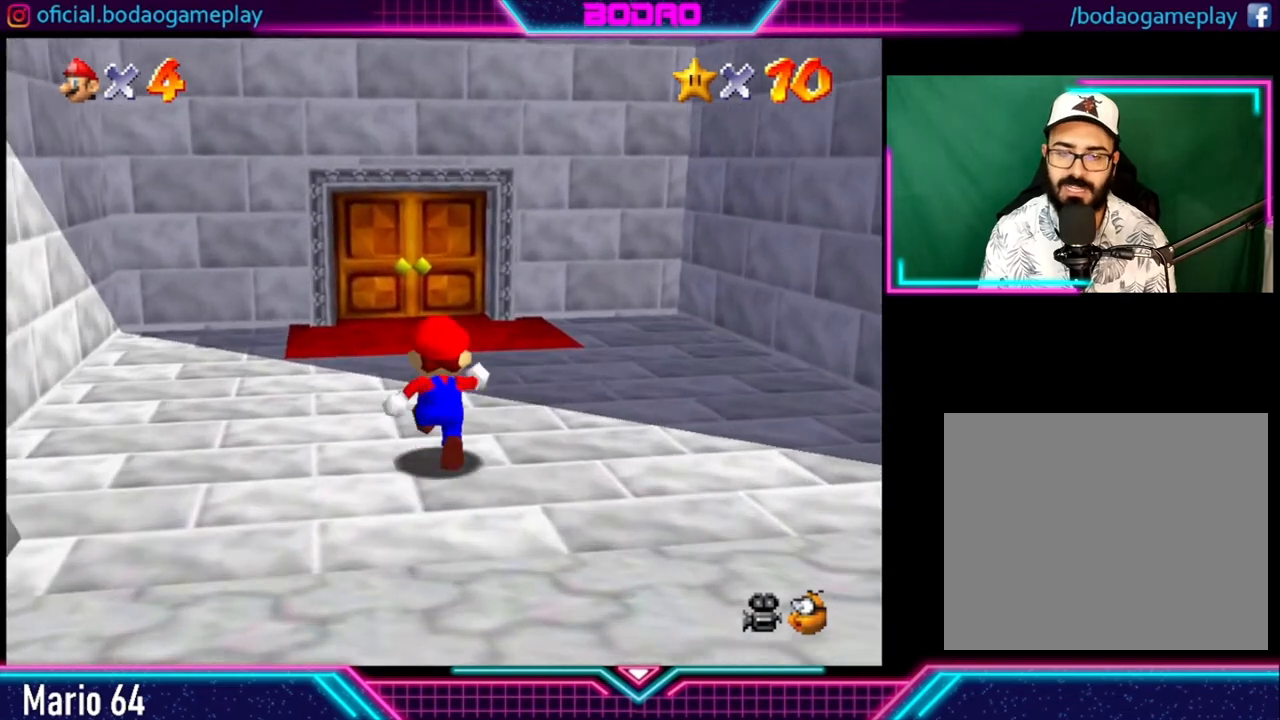
{"buttons": [], "left_stick": "up", "right_stick": "center", "events": []}
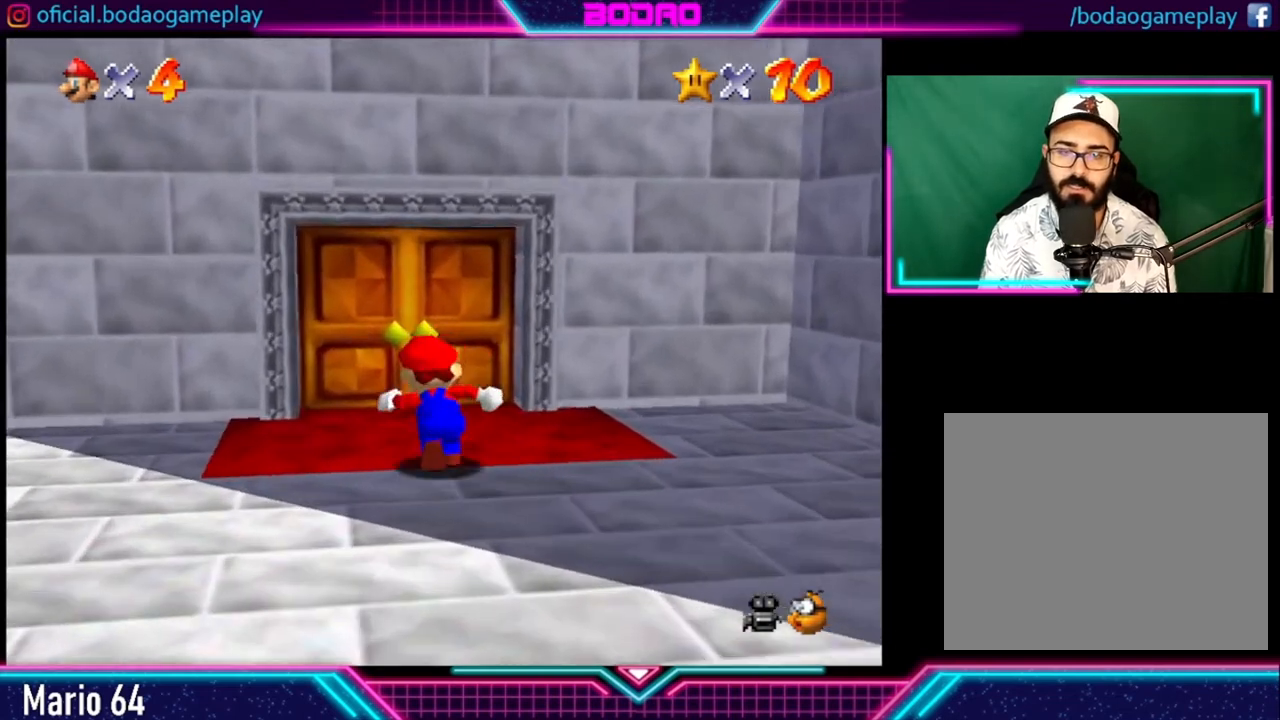
{"buttons": [], "left_stick": "up", "right_stick": "center", "events": []}
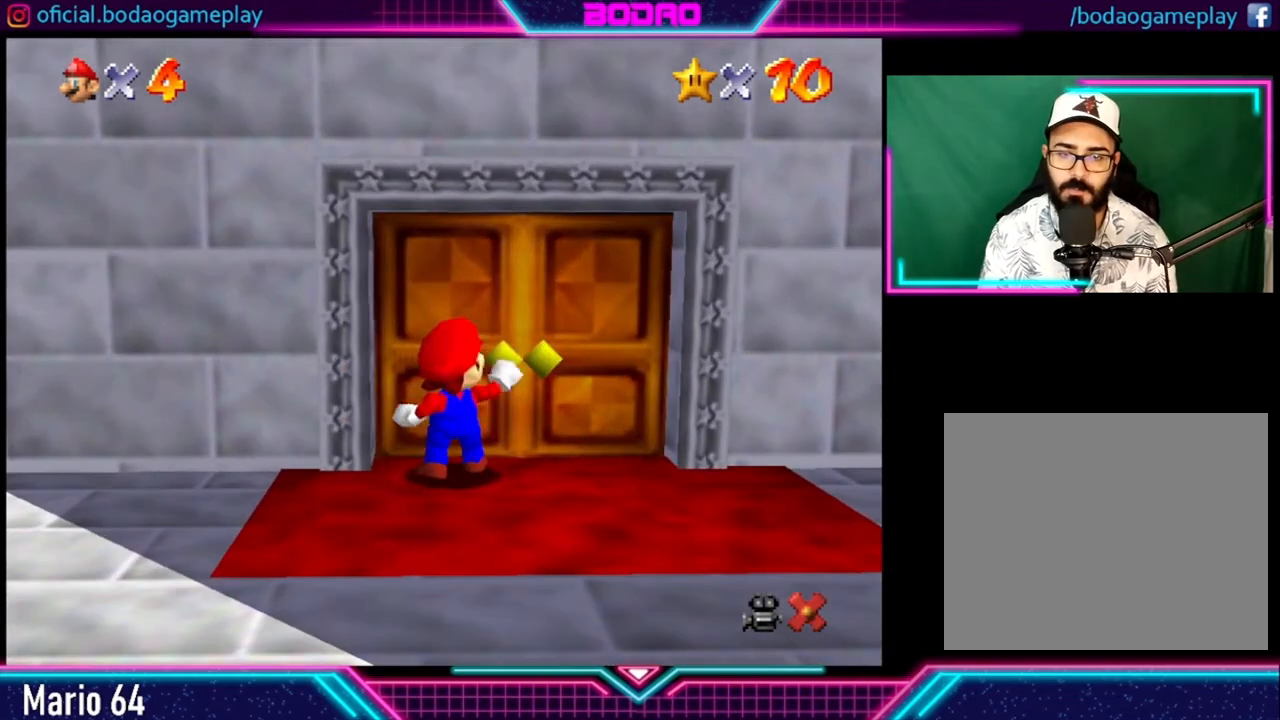
{"buttons": [], "left_stick": "center", "right_stick": "center", "events": [[280, "left_stick", "center"]]}
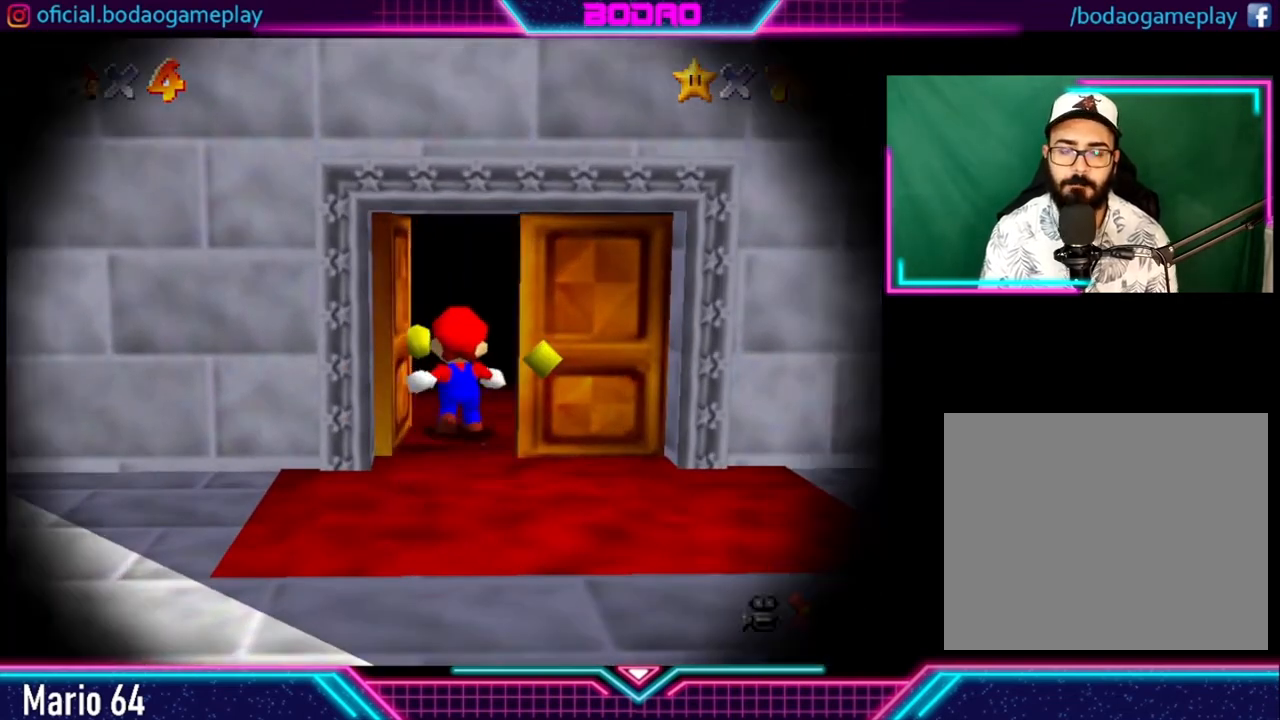
{"buttons": [], "left_stick": "center", "right_stick": "center", "events": []}
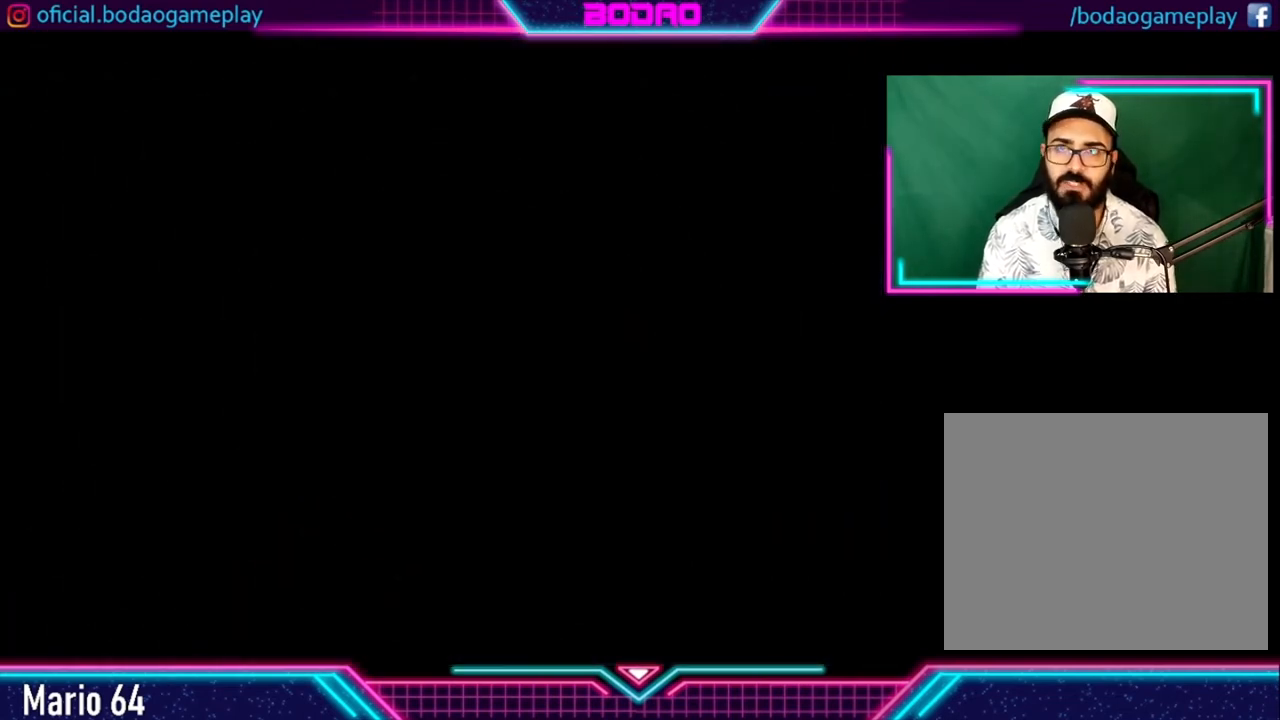
{"buttons": [], "left_stick": "center", "right_stick": "center", "events": []}
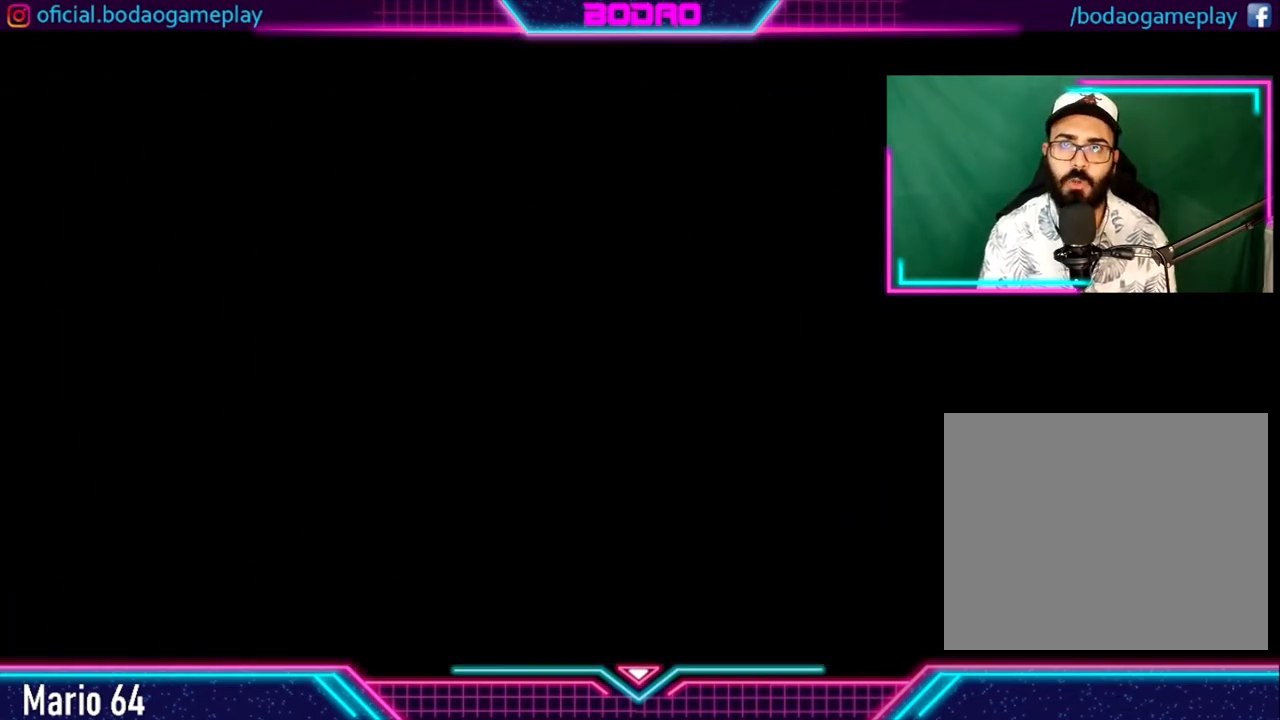
{"buttons": [], "left_stick": "center", "right_stick": "center", "events": []}
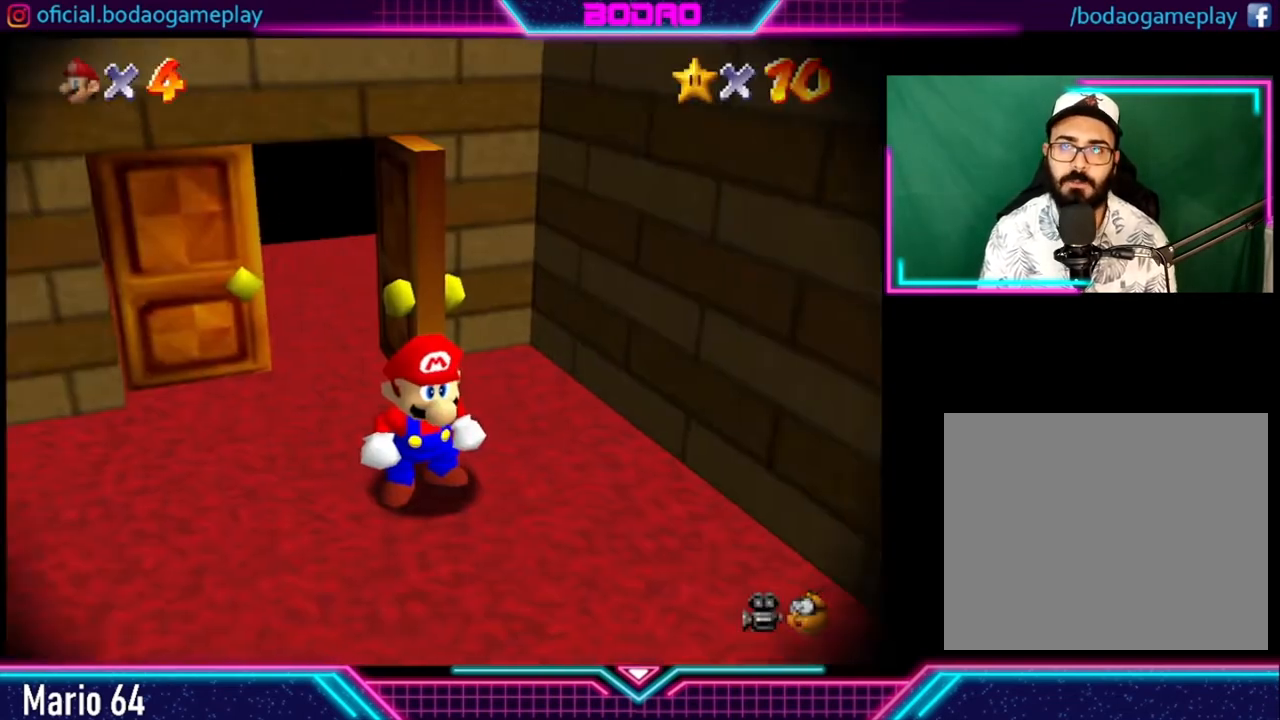
{"buttons": [], "left_stick": "down-right", "right_stick": "center", "events": [[480, "left_stick", "down-right"]]}
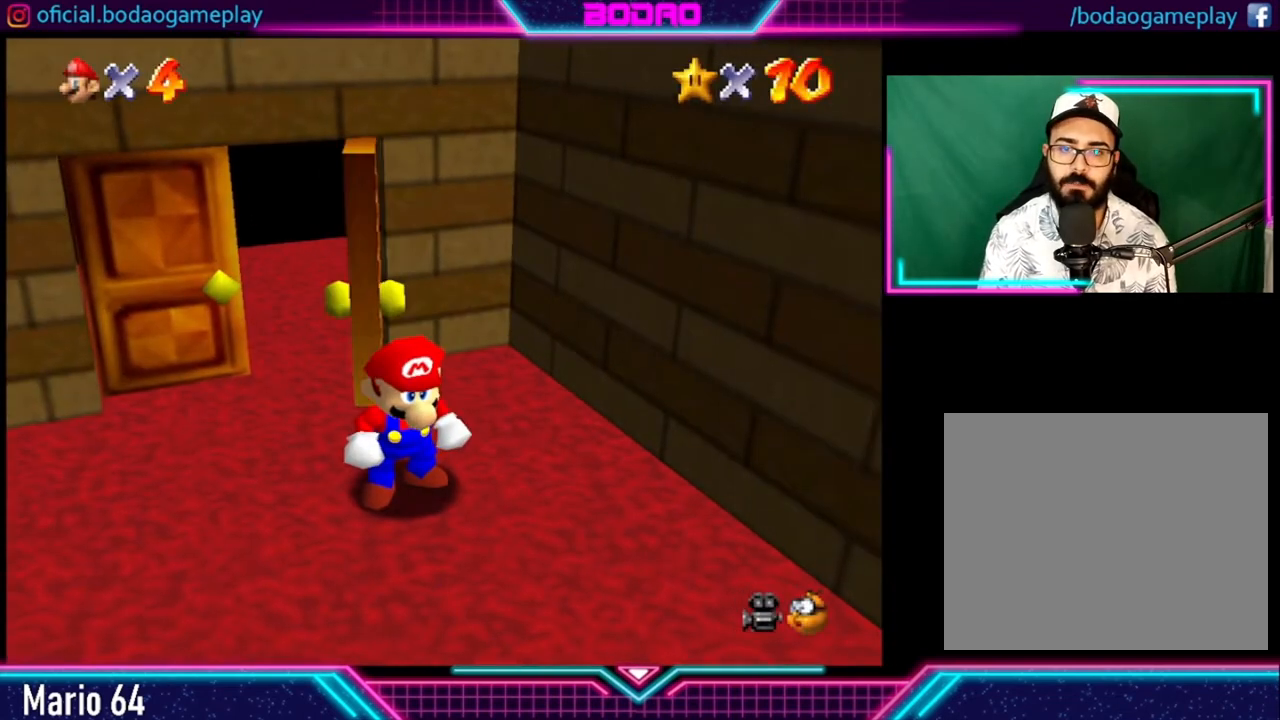
{"buttons": [], "left_stick": "down-right", "right_stick": "center", "events": []}
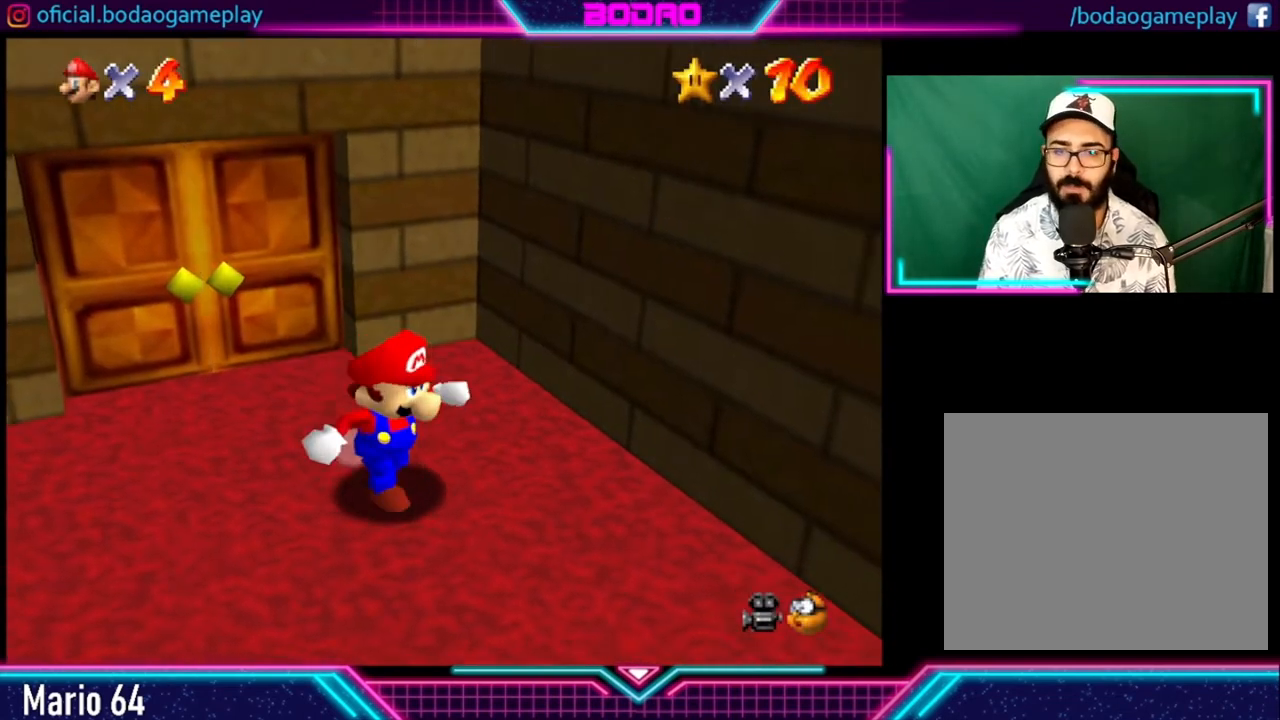
{"buttons": [], "left_stick": "down-right", "right_stick": "center", "events": []}
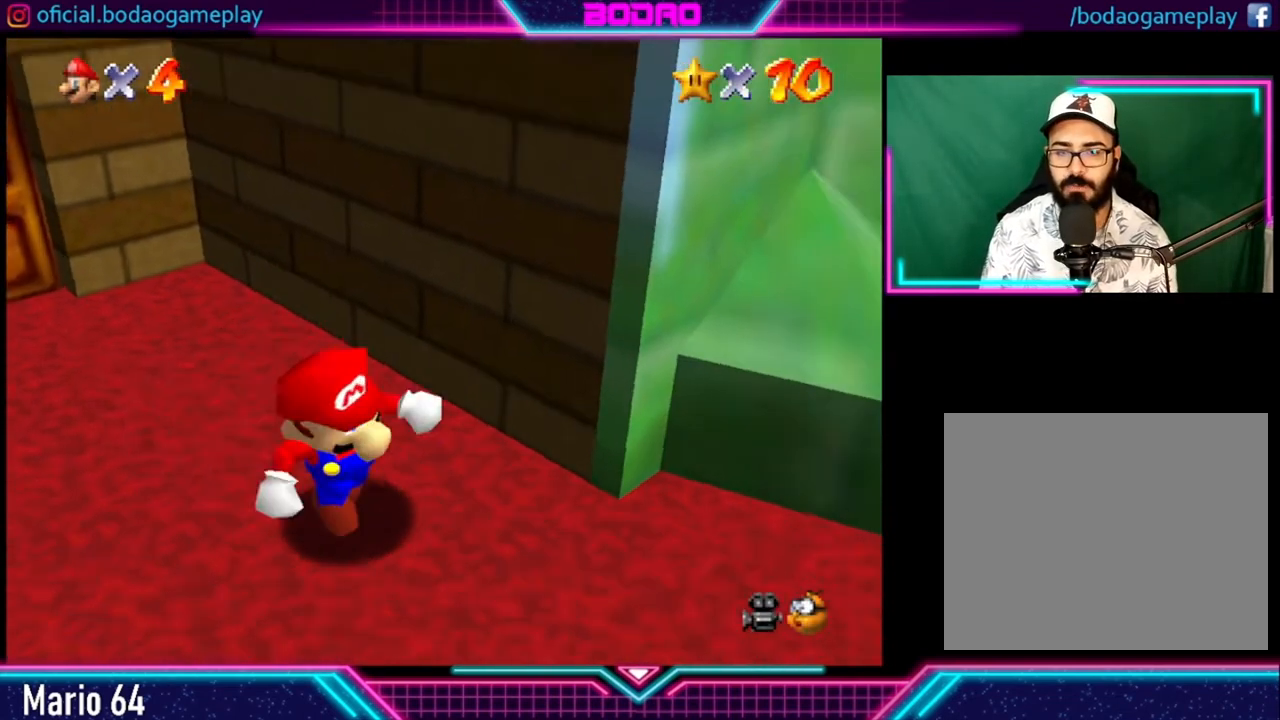
{"buttons": [], "left_stick": "right", "right_stick": "center", "events": [[120, "left_stick", "right"]]}
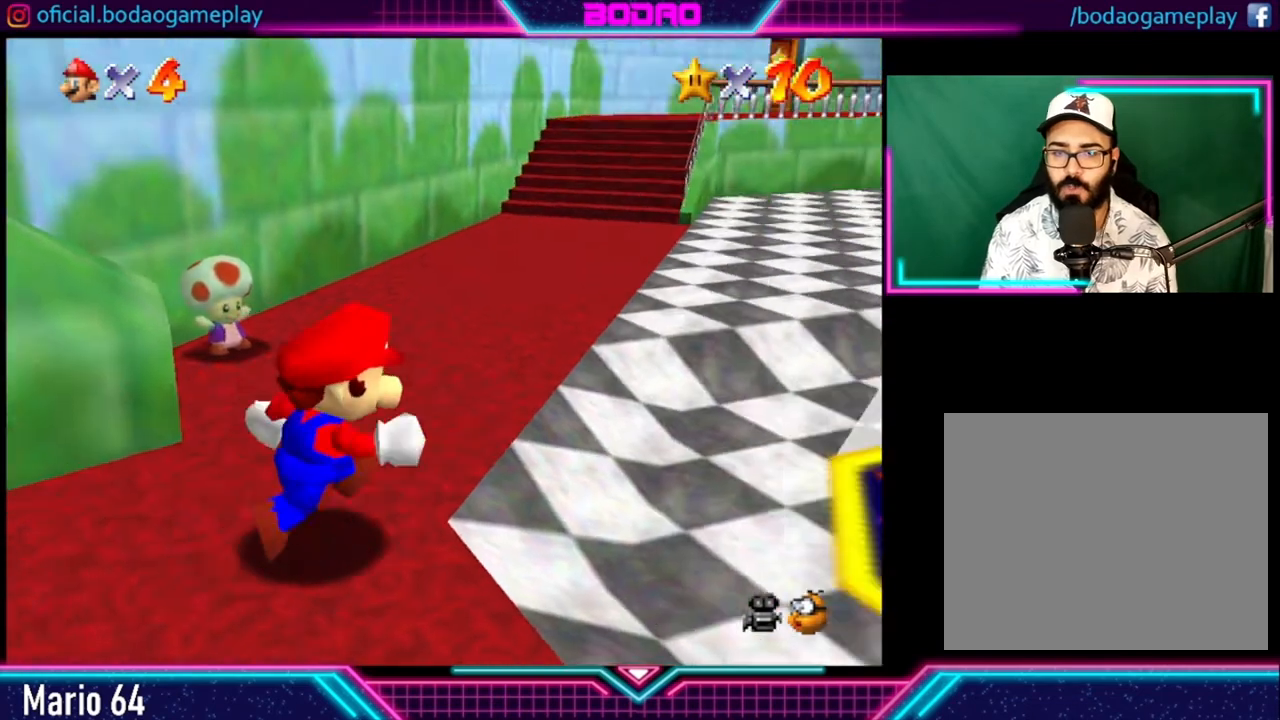
{"buttons": [], "left_stick": "up-right", "right_stick": "center", "events": [[40, "left_stick", "up-right"], [240, "left_stick", "up"], [440, "left_stick", "up-right"]]}
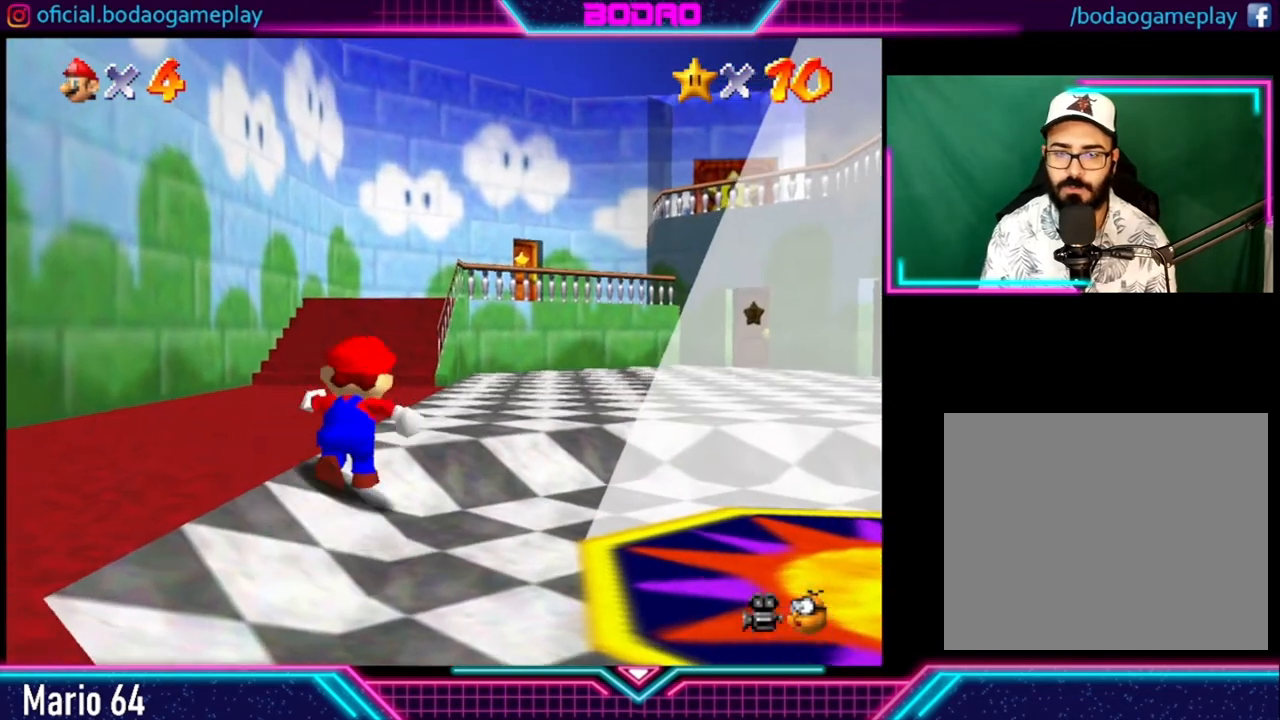
{"buttons": [], "left_stick": "up-right", "right_stick": "center", "events": []}
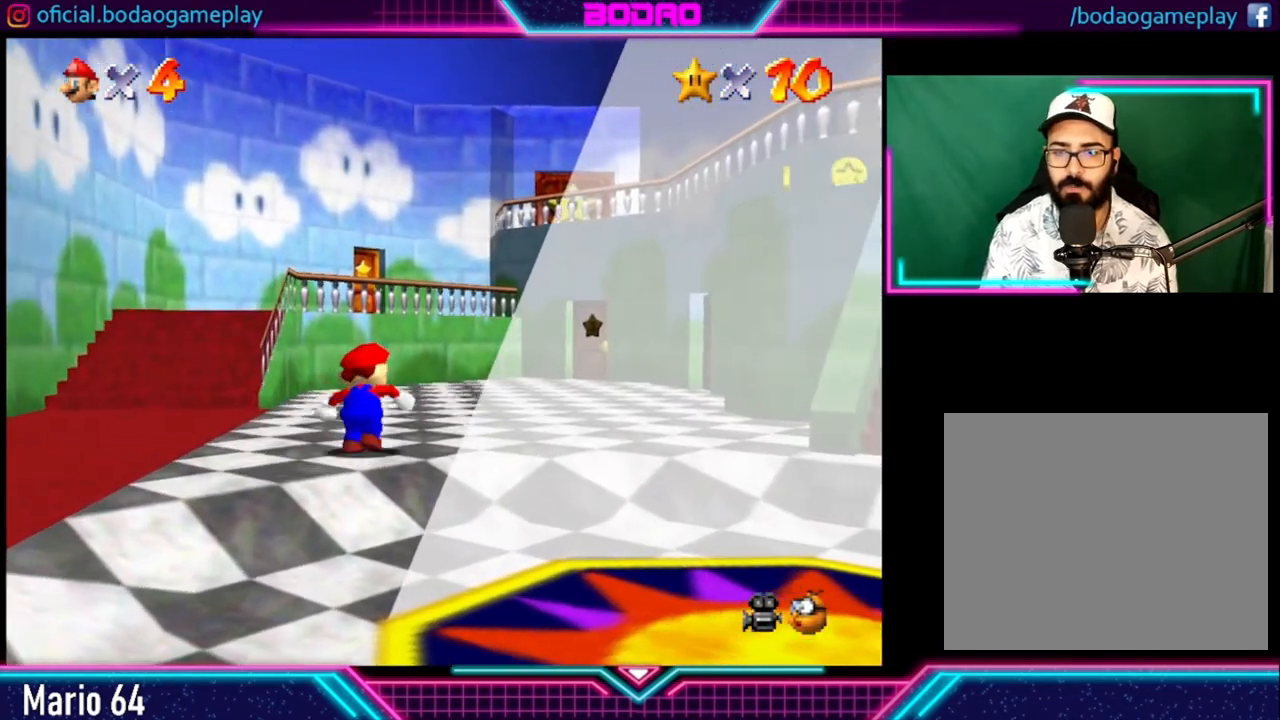
{"buttons": [], "left_stick": "up", "right_stick": "center", "events": [[240, "left_stick", "up"]]}
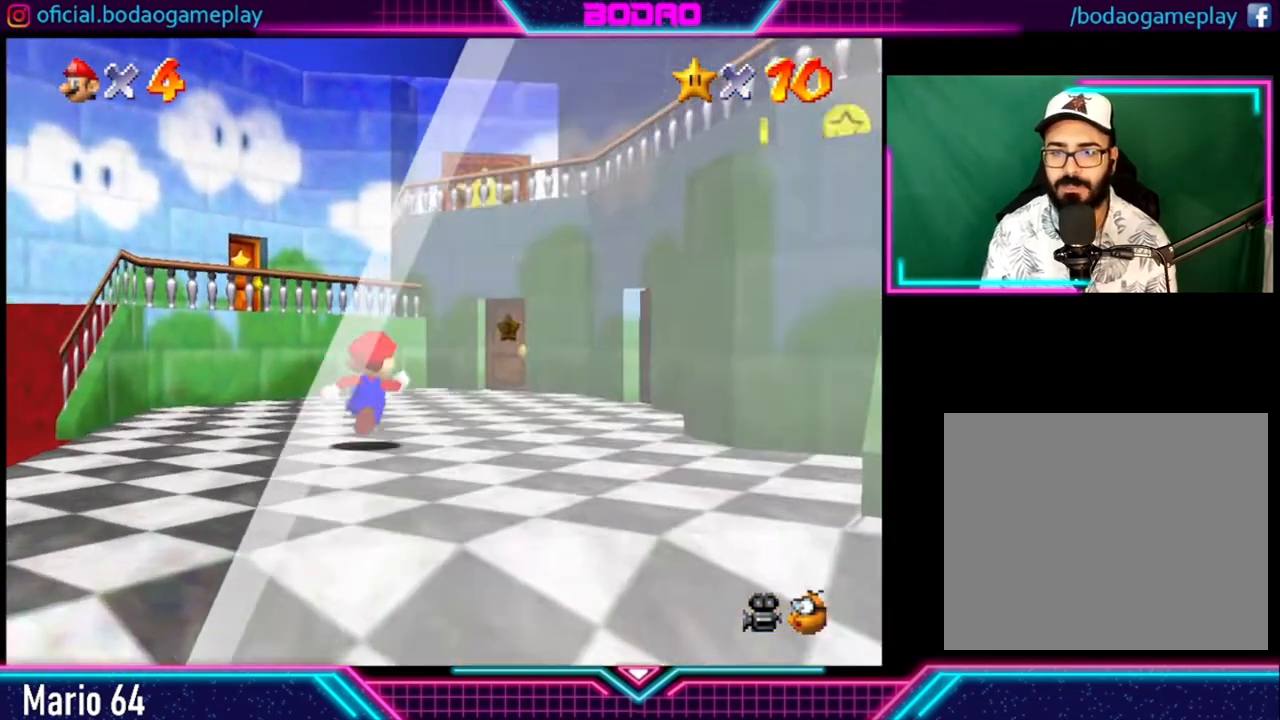
{"buttons": [], "left_stick": "up", "right_stick": "center", "events": []}
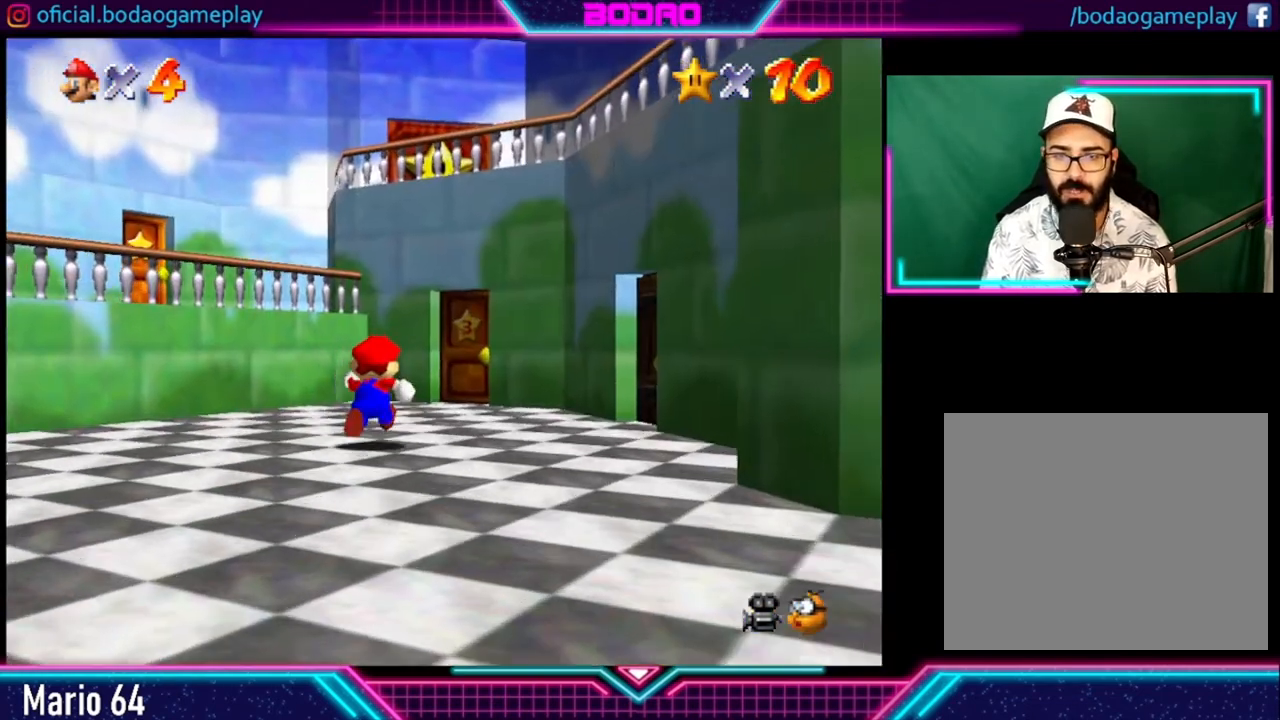
{"buttons": [], "left_stick": "up", "right_stick": "center", "events": []}